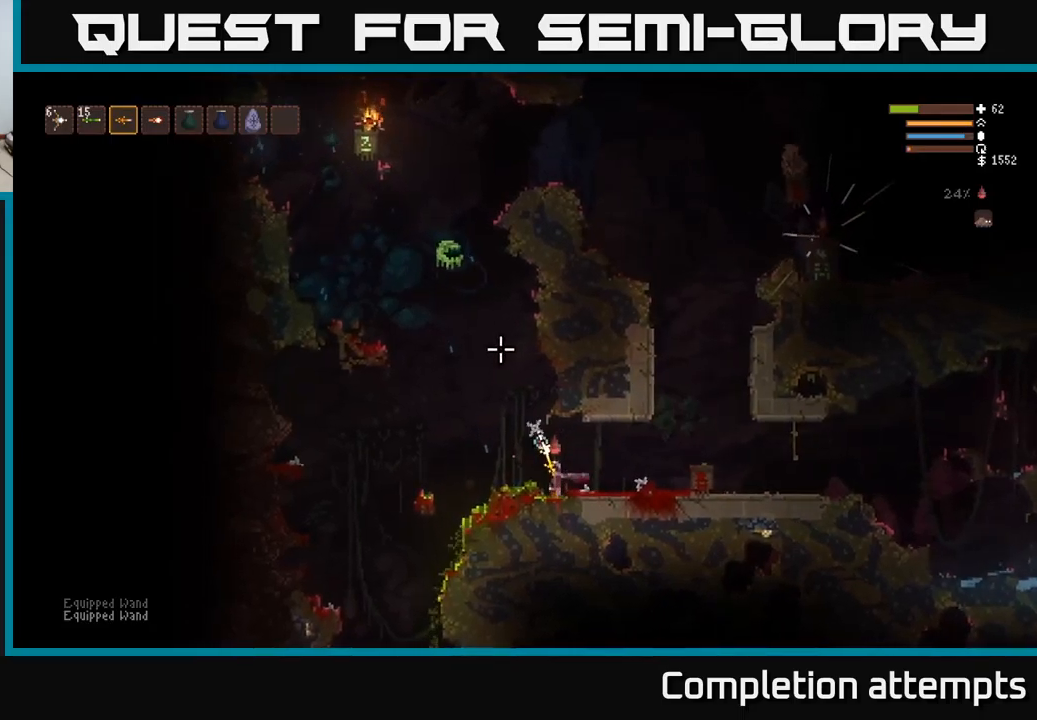
Gameplay with a controller (Xbox layout); each line is a JSON object with the inputs held at the frame after it. "events" lists button and stick changes between this image and that frame as [ms after this image, input, new state], when the widget could be followed in between.
{"buttons": [], "left_stick": "right", "right_stick": "up-left", "events": [[66, "R2", "up"]]}
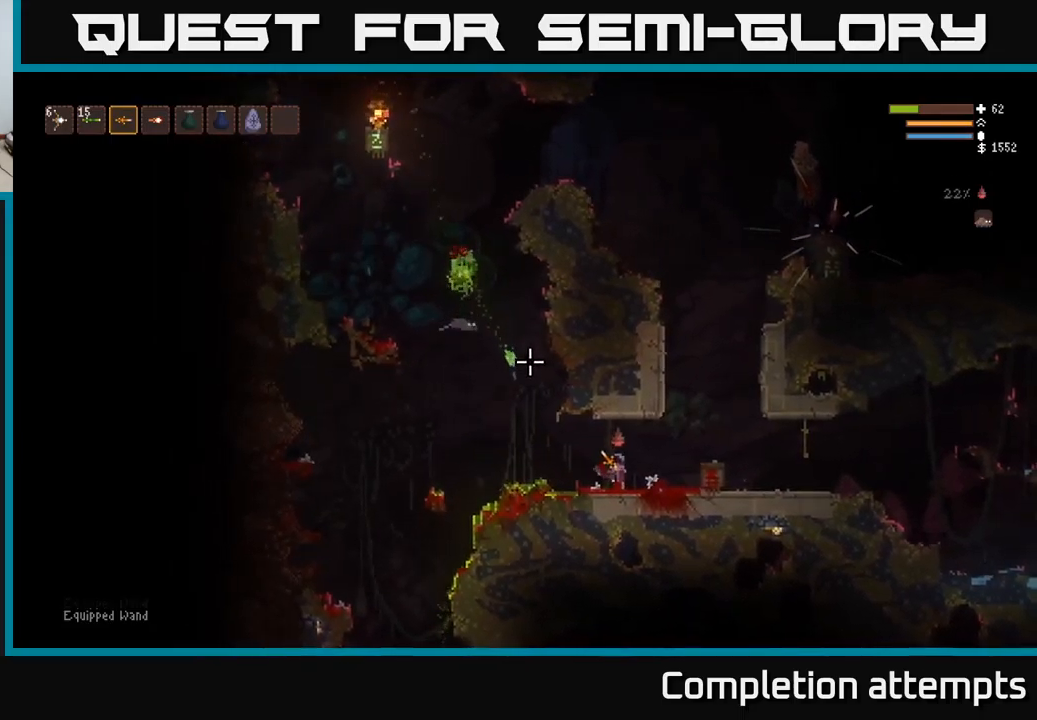
{"buttons": [], "left_stick": "center", "right_stick": "left", "events": [[83, "left_stick", "center"], [250, "right_stick", "left"], [300, "left_stick", "right"], [466, "left_stick", "center"]]}
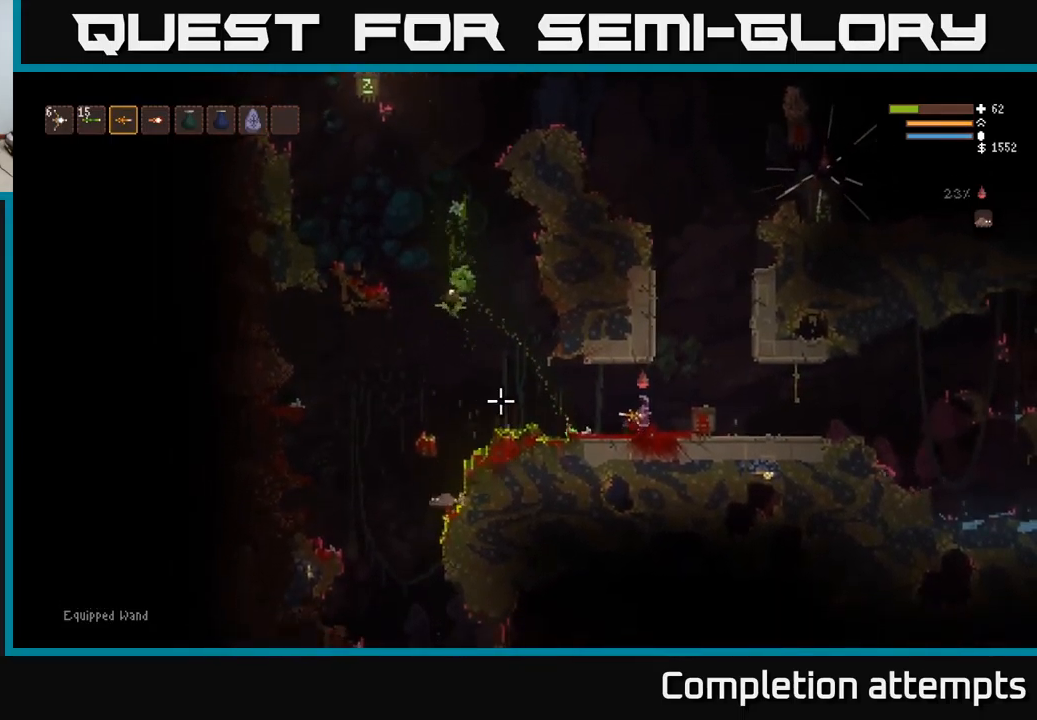
{"buttons": [], "left_stick": "center", "right_stick": "up-left", "events": [[50, "right_stick", "up-left"], [166, "L2", "down"], [166, "left_stick", "right"], [366, "L2", "up"], [500, "left_stick", "center"]]}
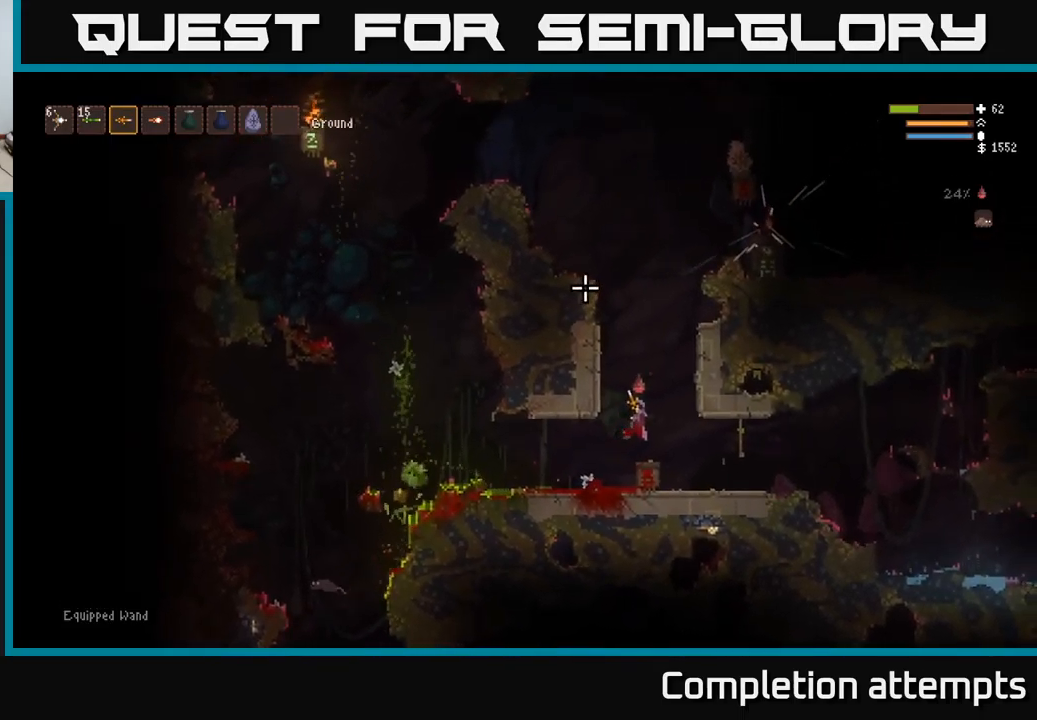
{"buttons": [], "left_stick": "center", "right_stick": "up-left", "events": []}
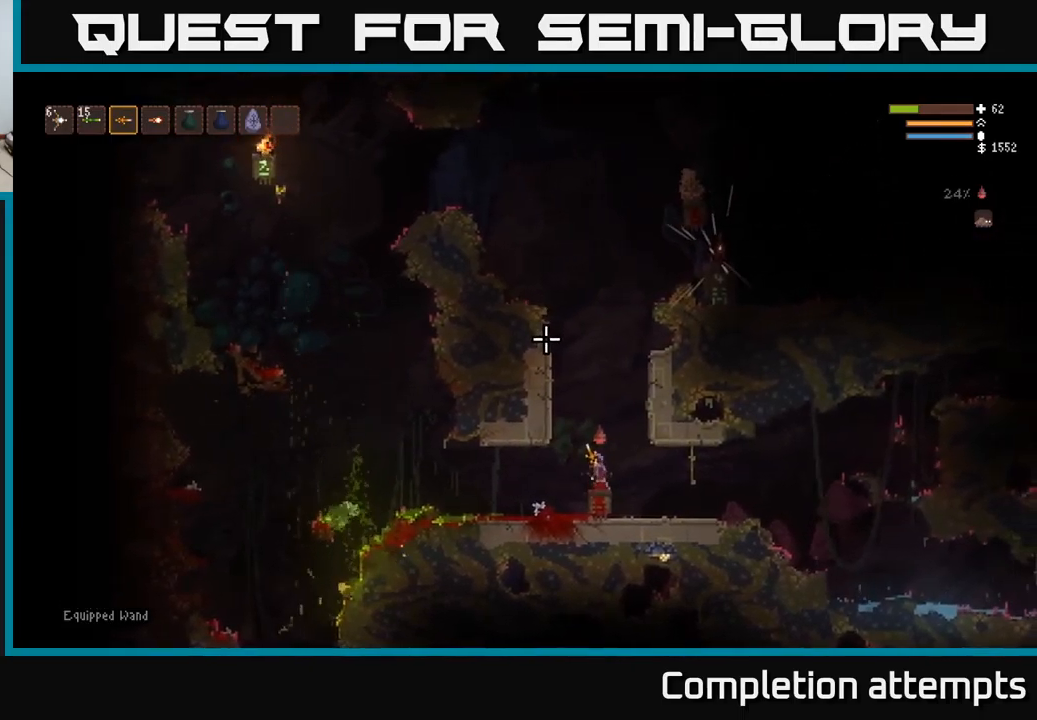
{"buttons": [], "left_stick": "center", "right_stick": "up-left", "events": [[100, "right_stick", "left"], [416, "right_stick", "up-left"]]}
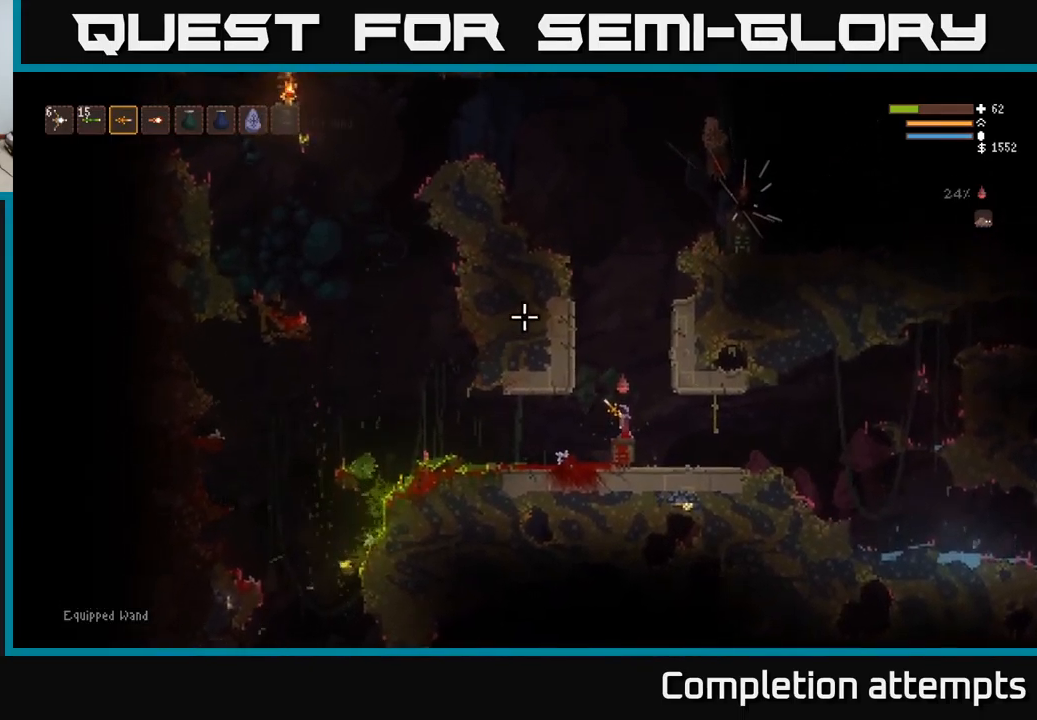
{"buttons": [], "left_stick": "center", "right_stick": "up-left", "events": [[400, "R1", "down"], [450, "R1", "up"]]}
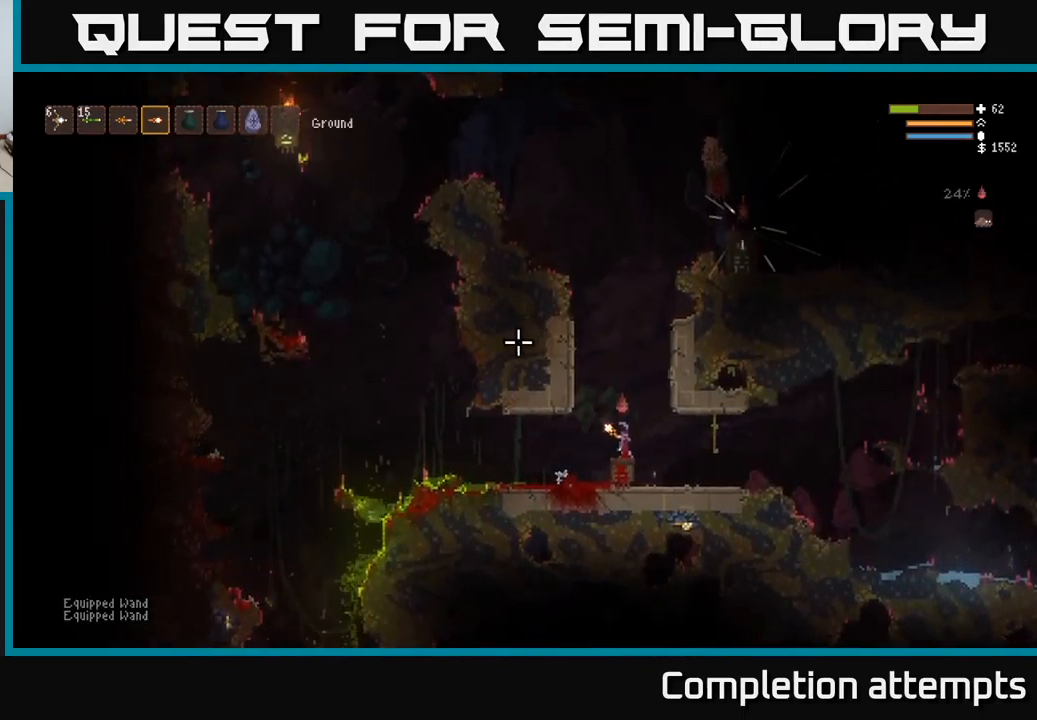
{"buttons": [], "left_stick": "center", "right_stick": "down-left", "events": [[100, "right_stick", "left"], [216, "left_stick", "left"], [233, "right_stick", "down-left"], [466, "left_stick", "center"]]}
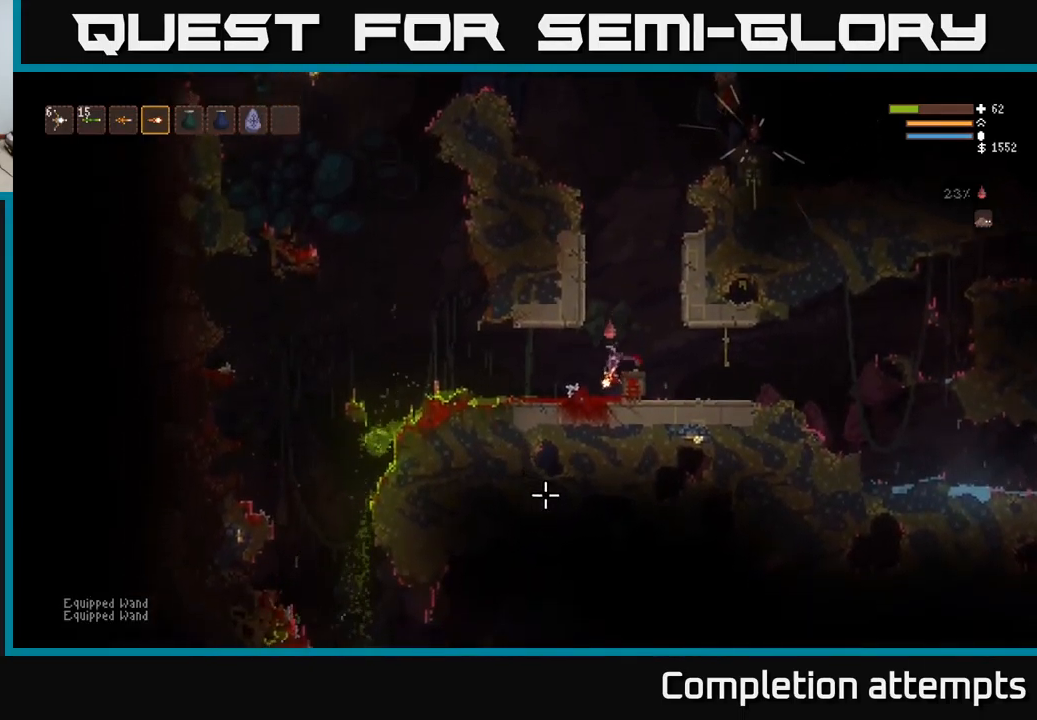
{"buttons": [], "left_stick": "center", "right_stick": "down", "events": [[83, "left_stick", "left"], [183, "right_stick", "down"], [300, "left_stick", "center"]]}
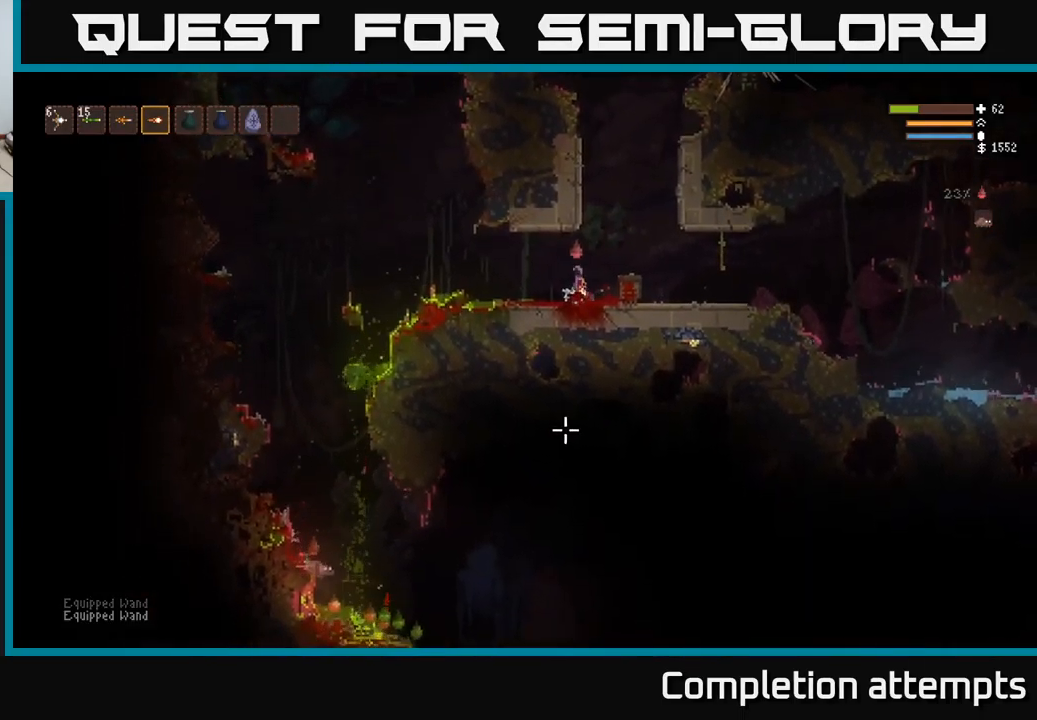
{"buttons": [], "left_stick": "center", "right_stick": "down", "events": []}
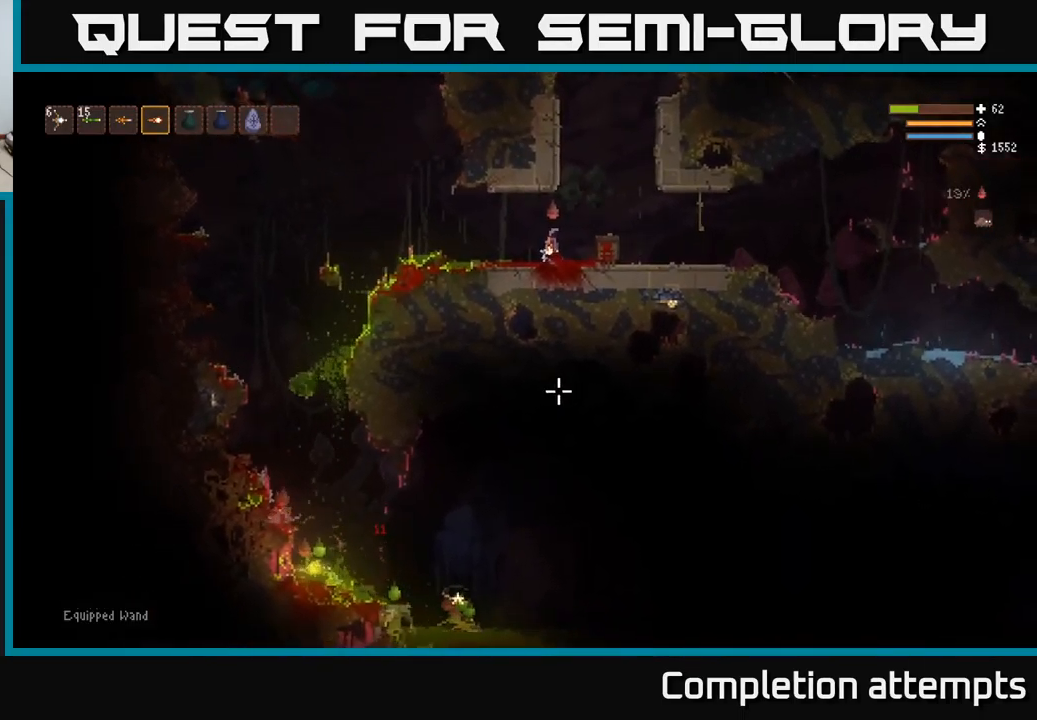
{"buttons": [], "left_stick": "center", "right_stick": "down", "events": []}
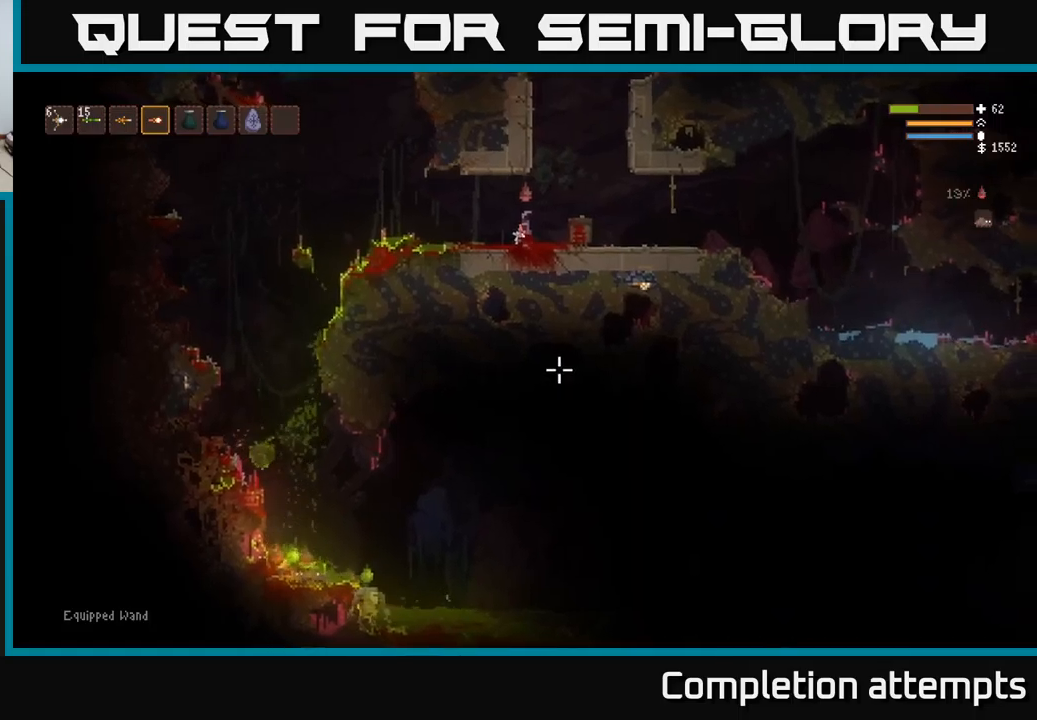
{"buttons": [], "left_stick": "center", "right_stick": "down", "events": []}
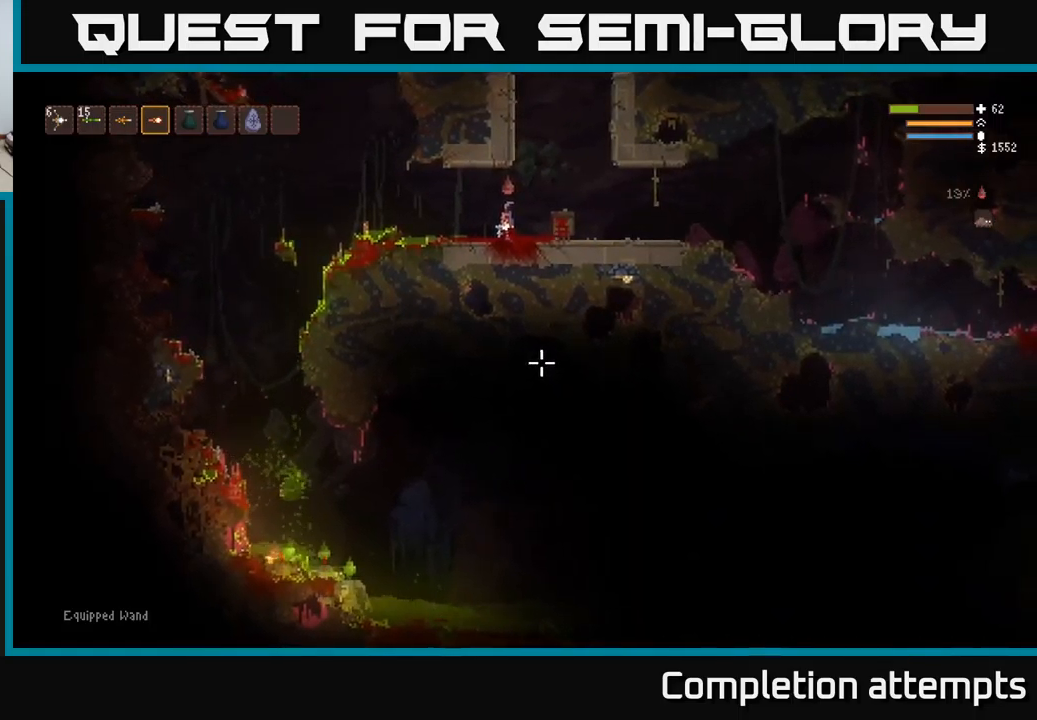
{"buttons": [], "left_stick": "center", "right_stick": "down", "events": []}
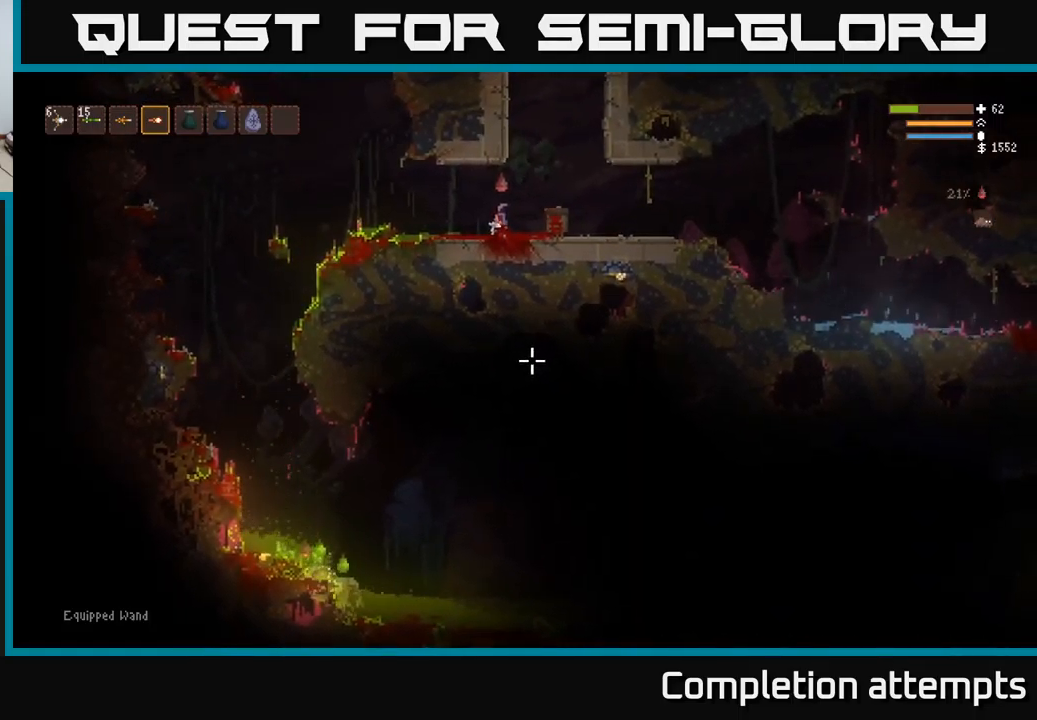
{"buttons": [], "left_stick": "center", "right_stick": "down", "events": []}
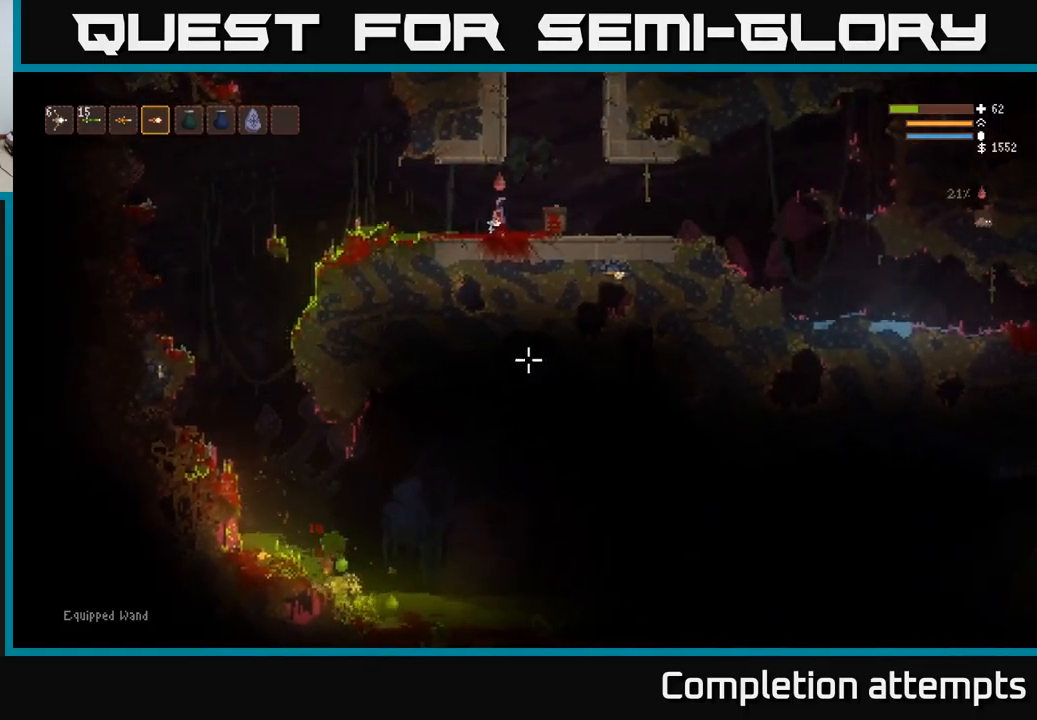
{"buttons": [], "left_stick": "center", "right_stick": "down", "events": []}
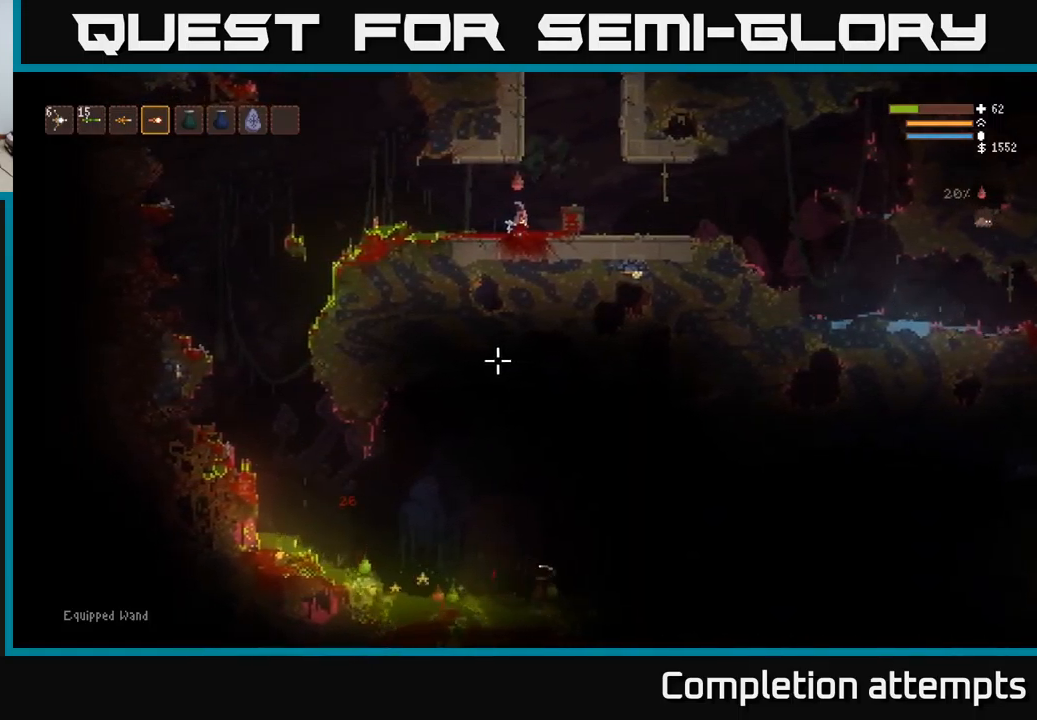
{"buttons": [], "left_stick": "center", "right_stick": "down", "events": []}
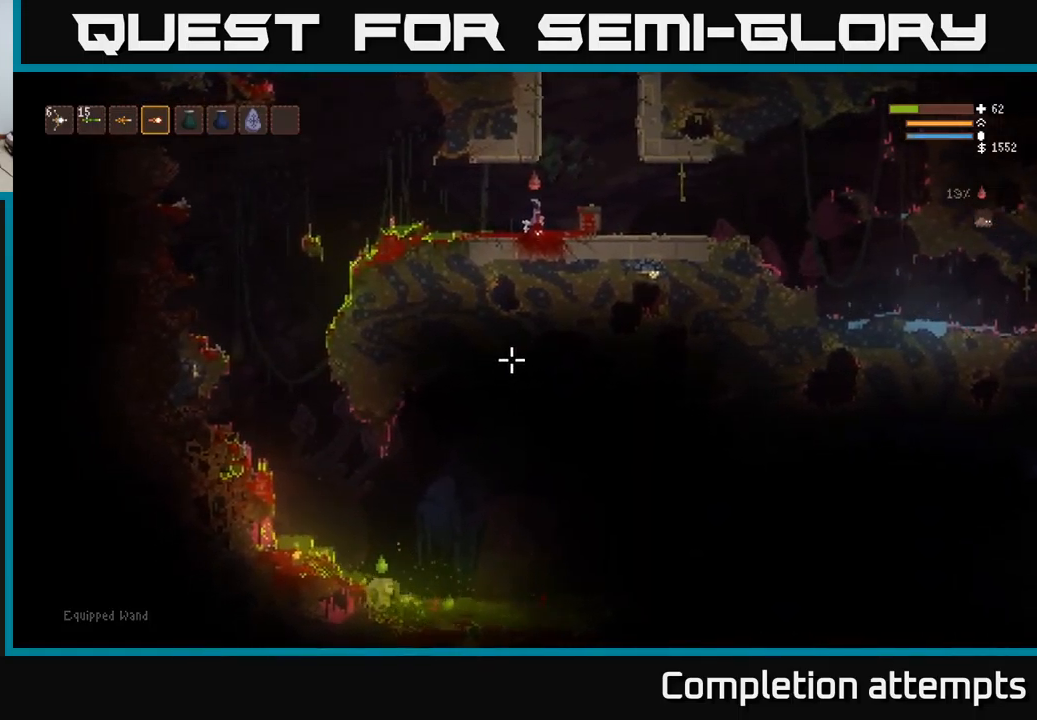
{"buttons": [], "left_stick": "center", "right_stick": "down", "events": []}
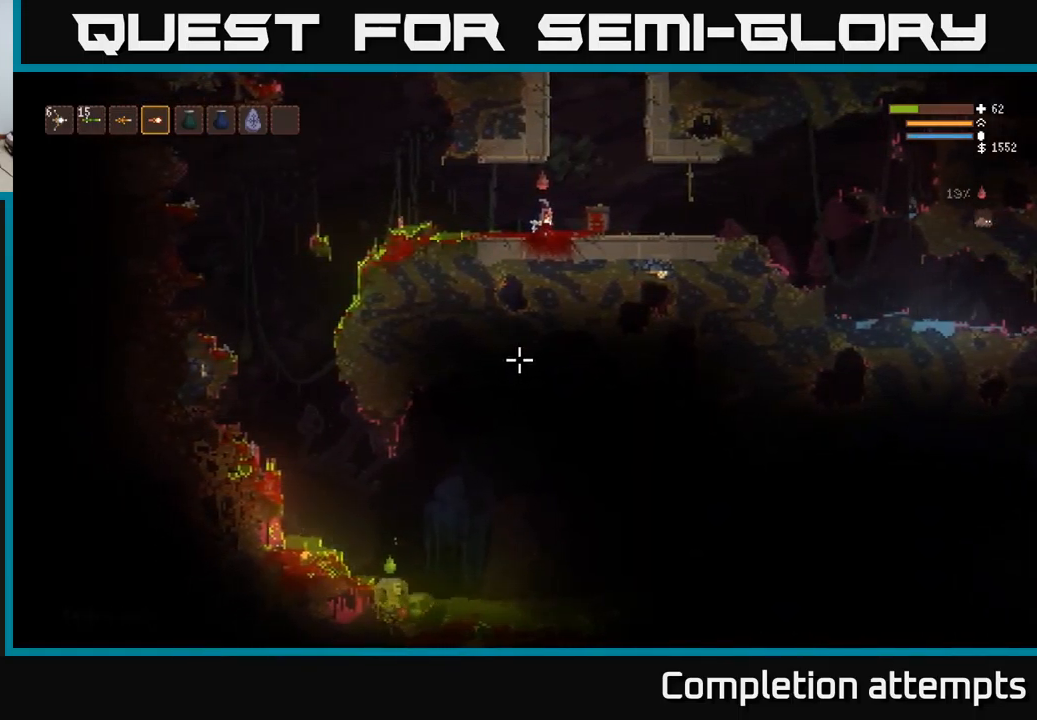
{"buttons": [], "left_stick": "center", "right_stick": "down", "events": []}
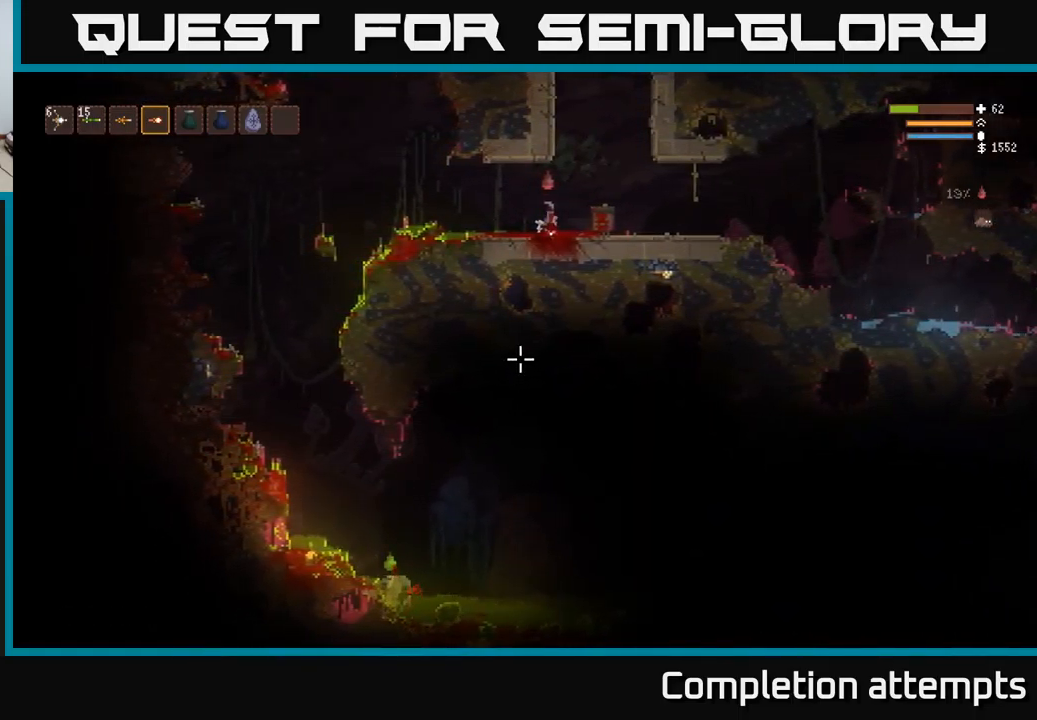
{"buttons": [], "left_stick": "center", "right_stick": "down", "events": []}
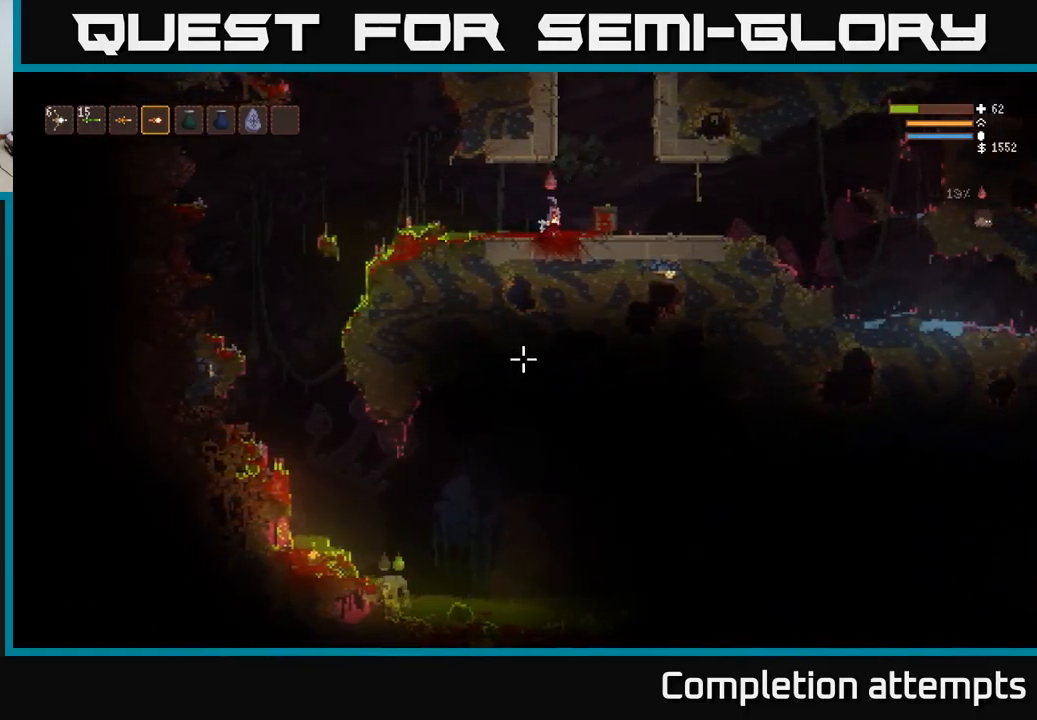
{"buttons": [], "left_stick": "center", "right_stick": "down", "events": []}
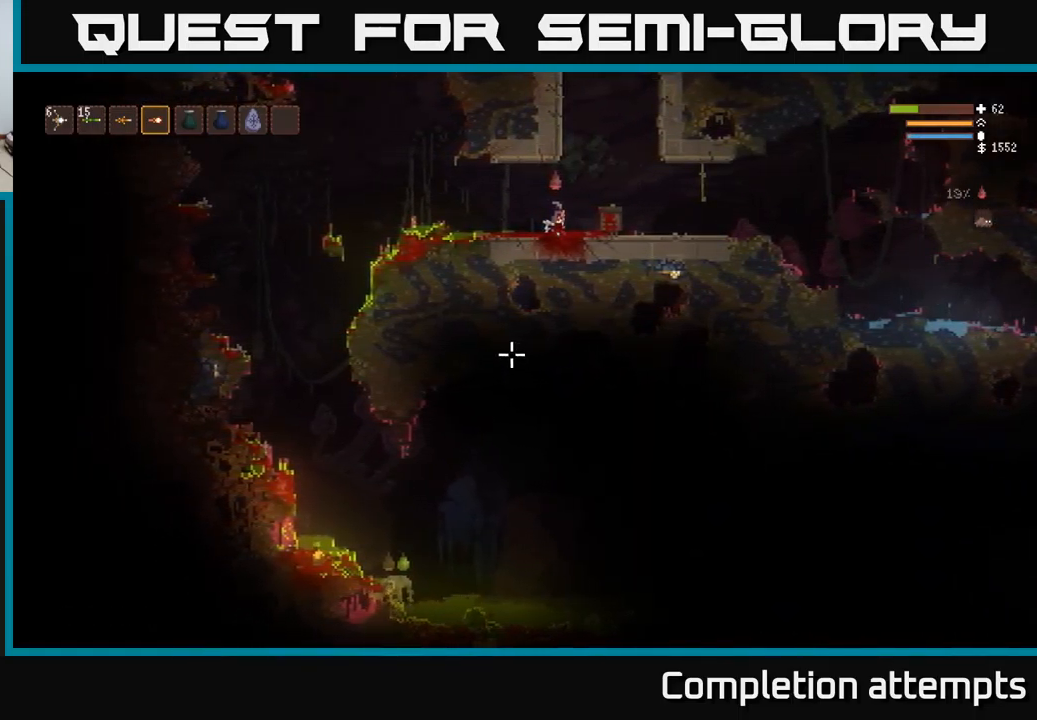
{"buttons": [], "left_stick": "right", "right_stick": "up", "events": [[100, "right_stick", "up"], [217, "left_stick", "right"], [250, "L2", "down"], [500, "L2", "up"]]}
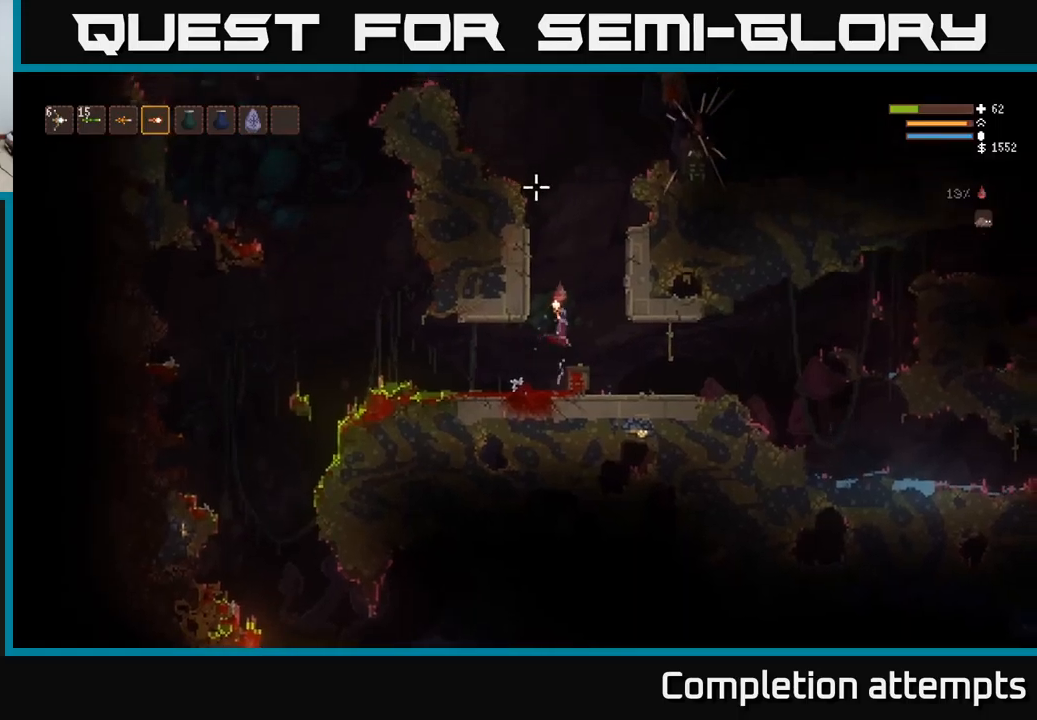
{"buttons": [], "left_stick": "center", "right_stick": "up", "events": [[67, "left_stick", "center"]]}
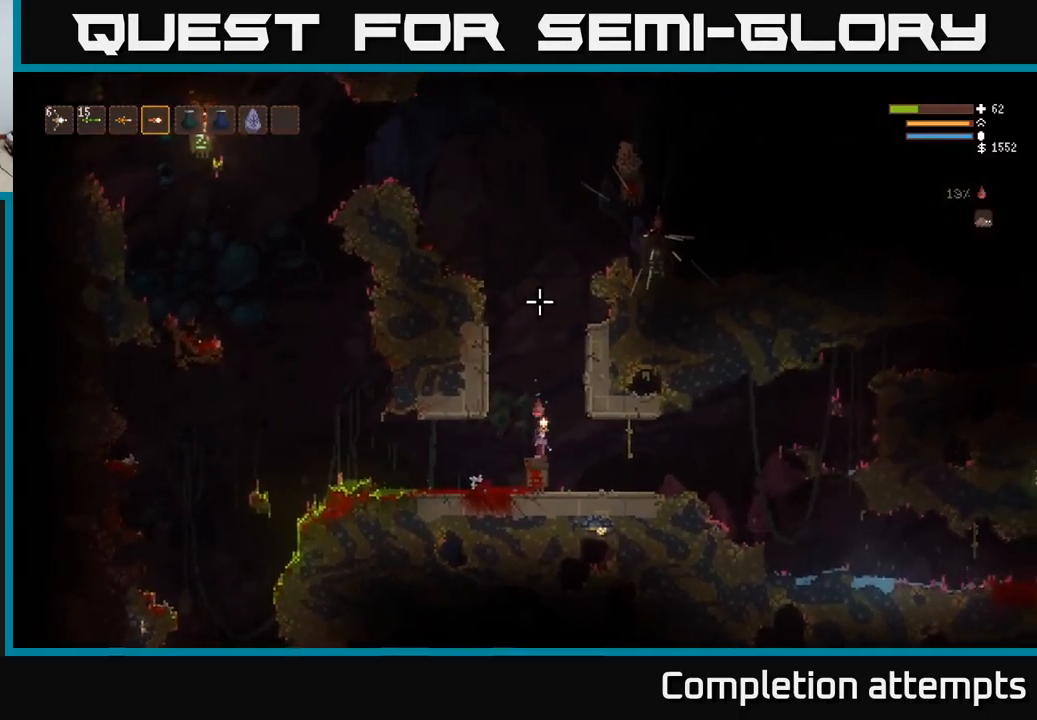
{"buttons": ["L2"], "left_stick": "center", "right_stick": "up", "events": [[67, "L2", "down"]]}
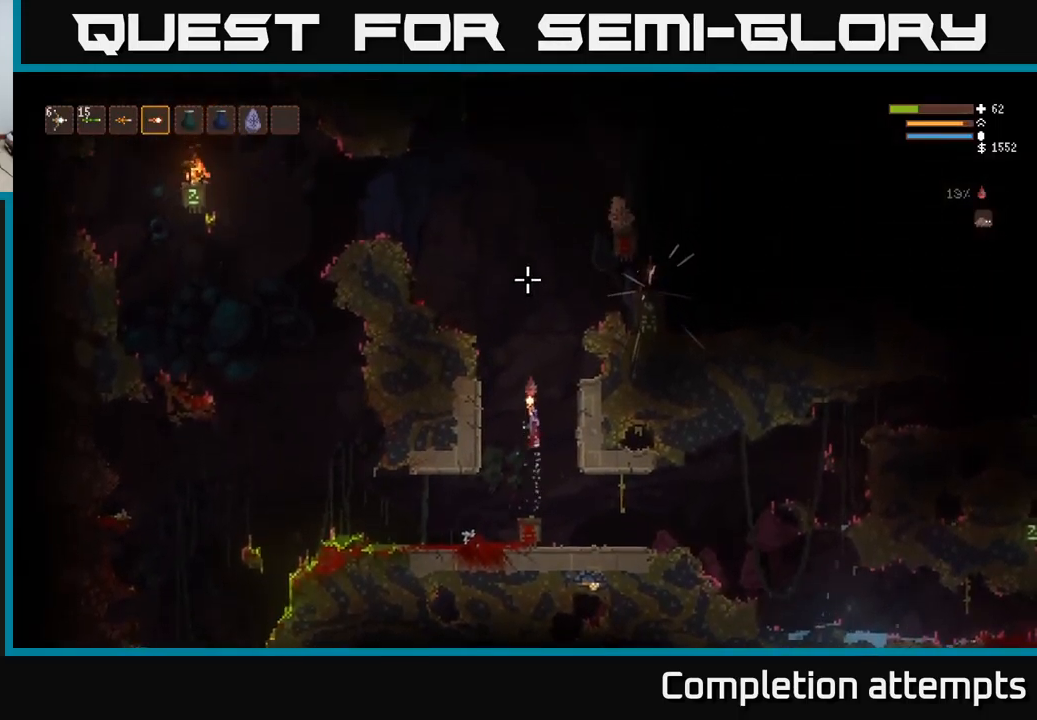
{"buttons": ["L2"], "left_stick": "right", "right_stick": "up-right", "events": [[334, "left_stick", "right"], [350, "right_stick", "up-right"]]}
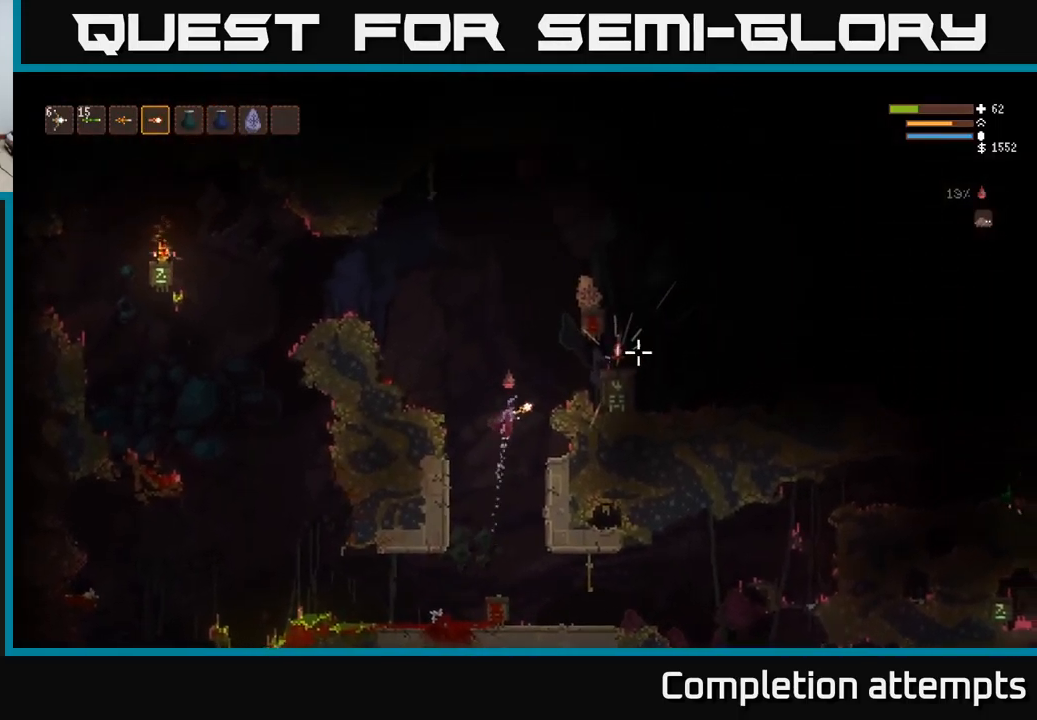
{"buttons": [], "left_stick": "right", "right_stick": "right", "events": [[34, "right_stick", "right"], [184, "L2", "up"]]}
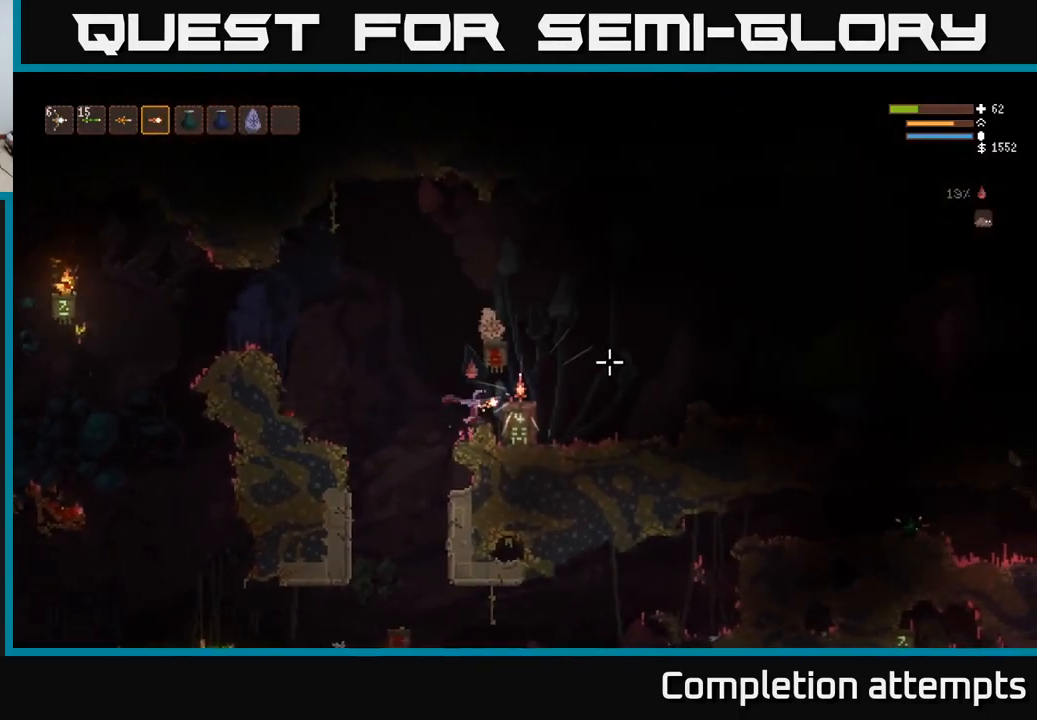
{"buttons": [], "left_stick": "center", "right_stick": "center", "events": [[50, "left_stick", "center"], [67, "right_stick", "center"], [134, "left_stick", "right"], [150, "L2", "down"], [250, "L2", "up"], [384, "left_stick", "center"], [417, "A", "down"], [500, "A", "up"]]}
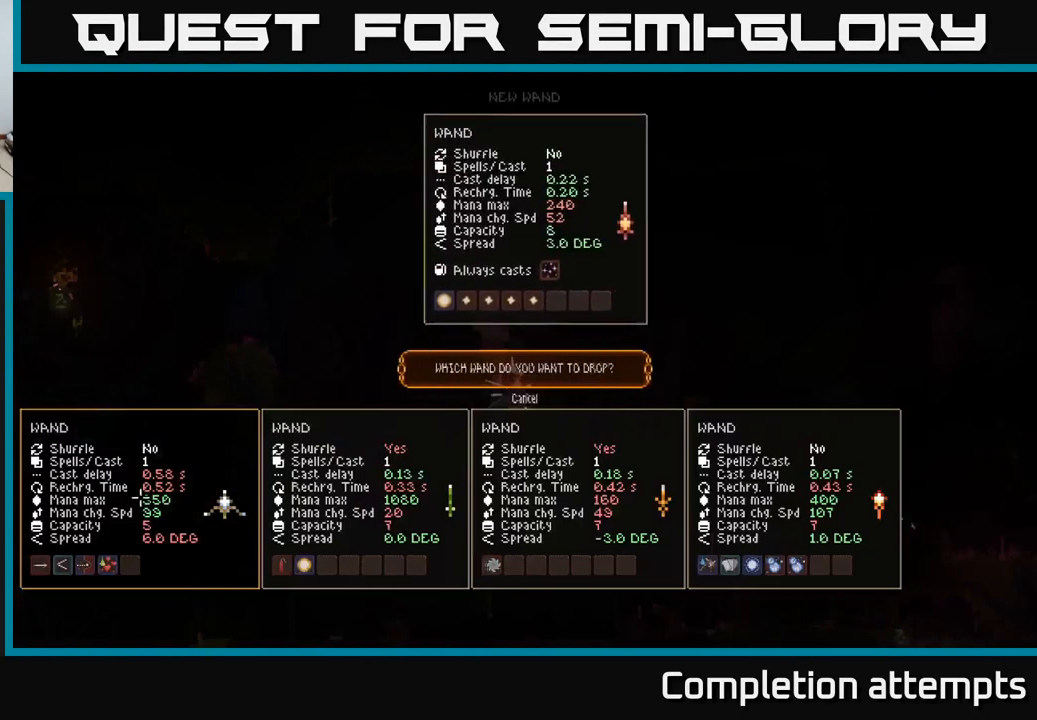
{"buttons": [], "left_stick": "center", "right_stick": "center", "events": []}
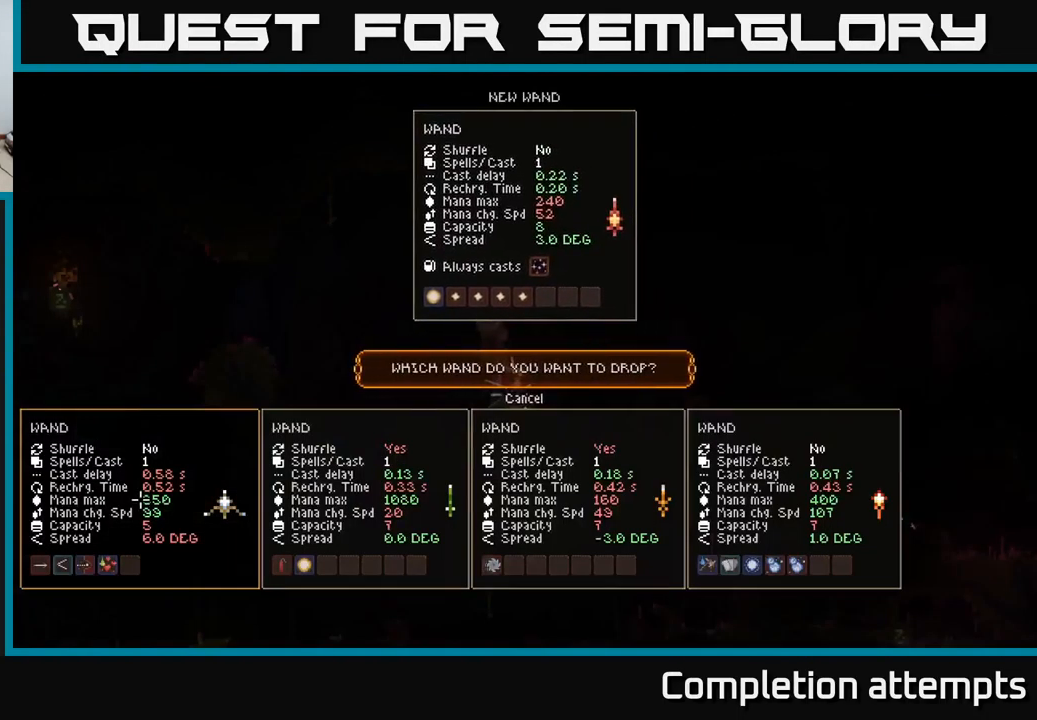
{"buttons": [], "left_stick": "center", "right_stick": "center", "events": []}
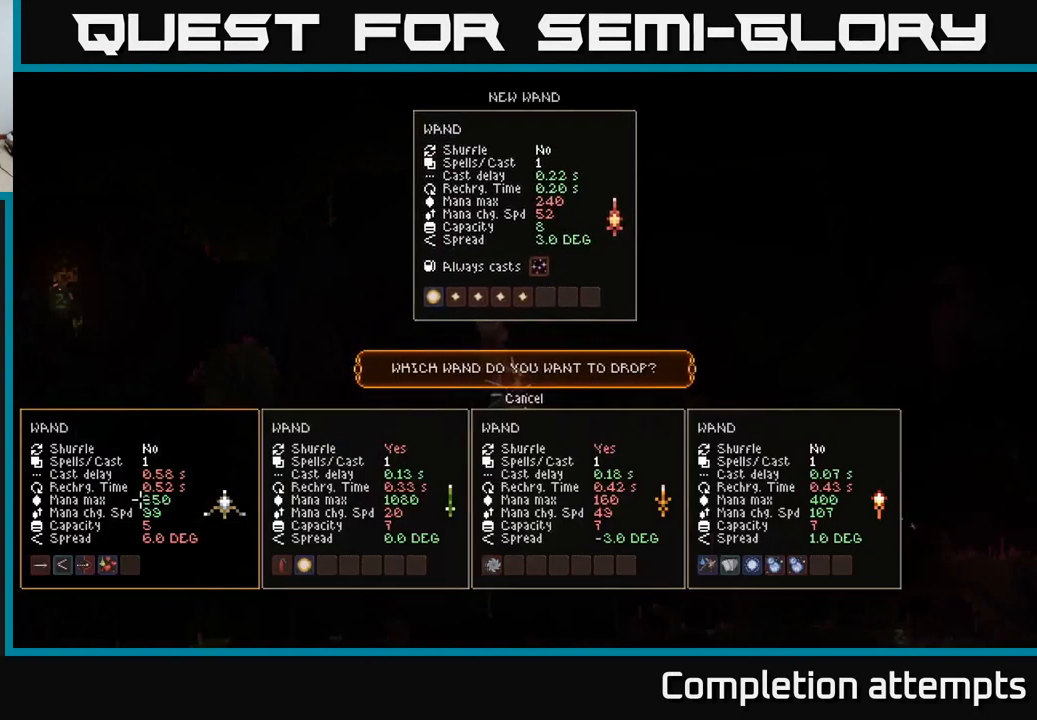
{"buttons": [], "left_stick": "center", "right_stick": "center", "events": []}
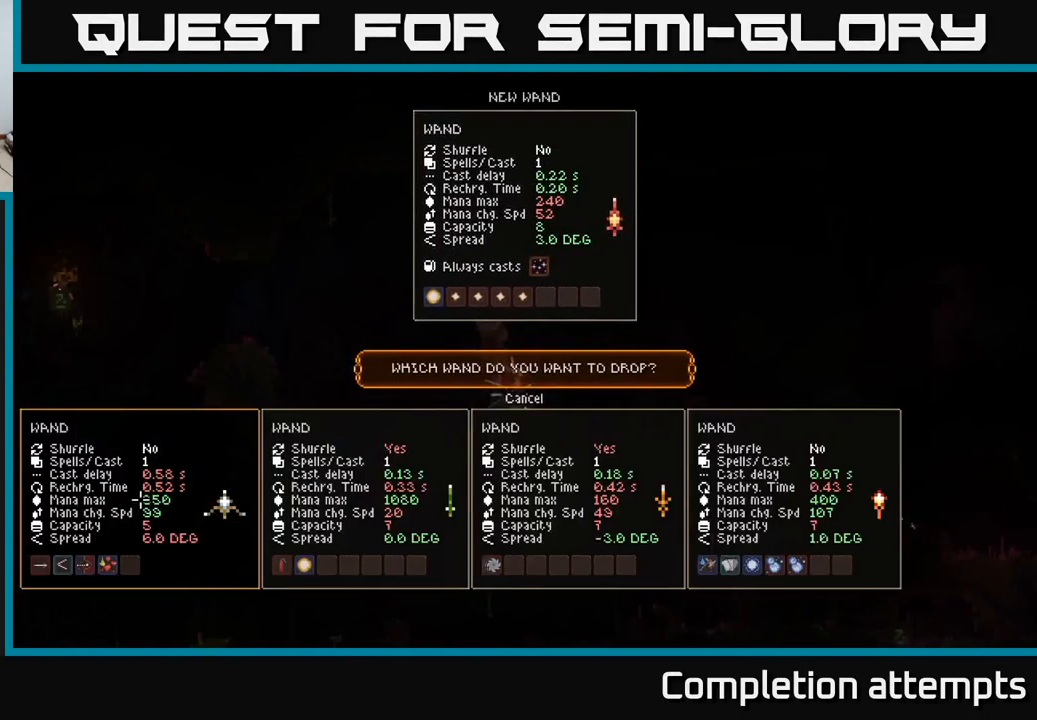
{"buttons": [], "left_stick": "center", "right_stick": "center", "events": []}